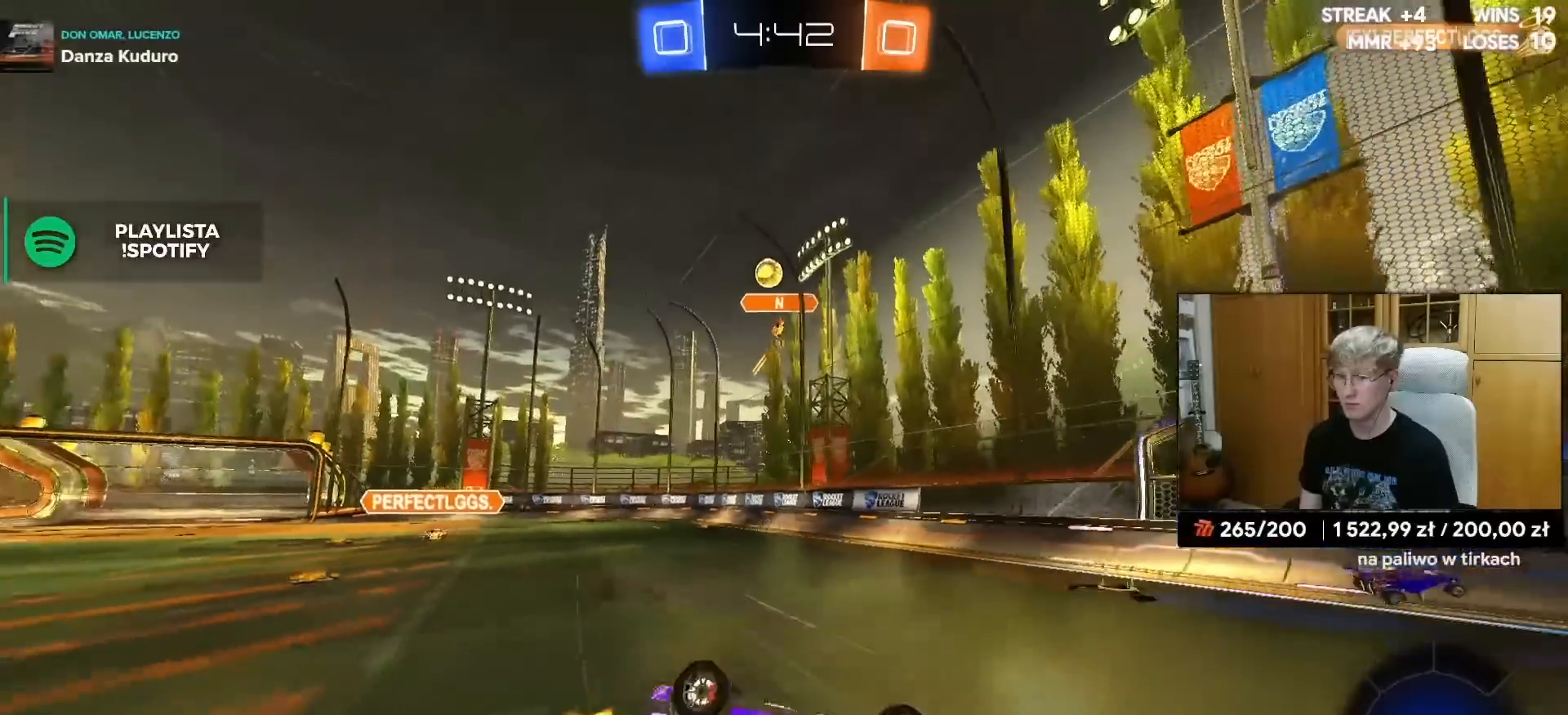
Gameplay with a controller (PlayStation layout); each line is a JSON object with the inputs held at the frame after it. "events" lists button and stick changes between this image and that frame as [ms after this image, input, new state], when the widget could be followed in between.
{"buttons": ["R2"], "left_stick": "down-right", "right_stick": "center", "events": [[167, "left_stick", "down-right"], [367, "L1", "up"]]}
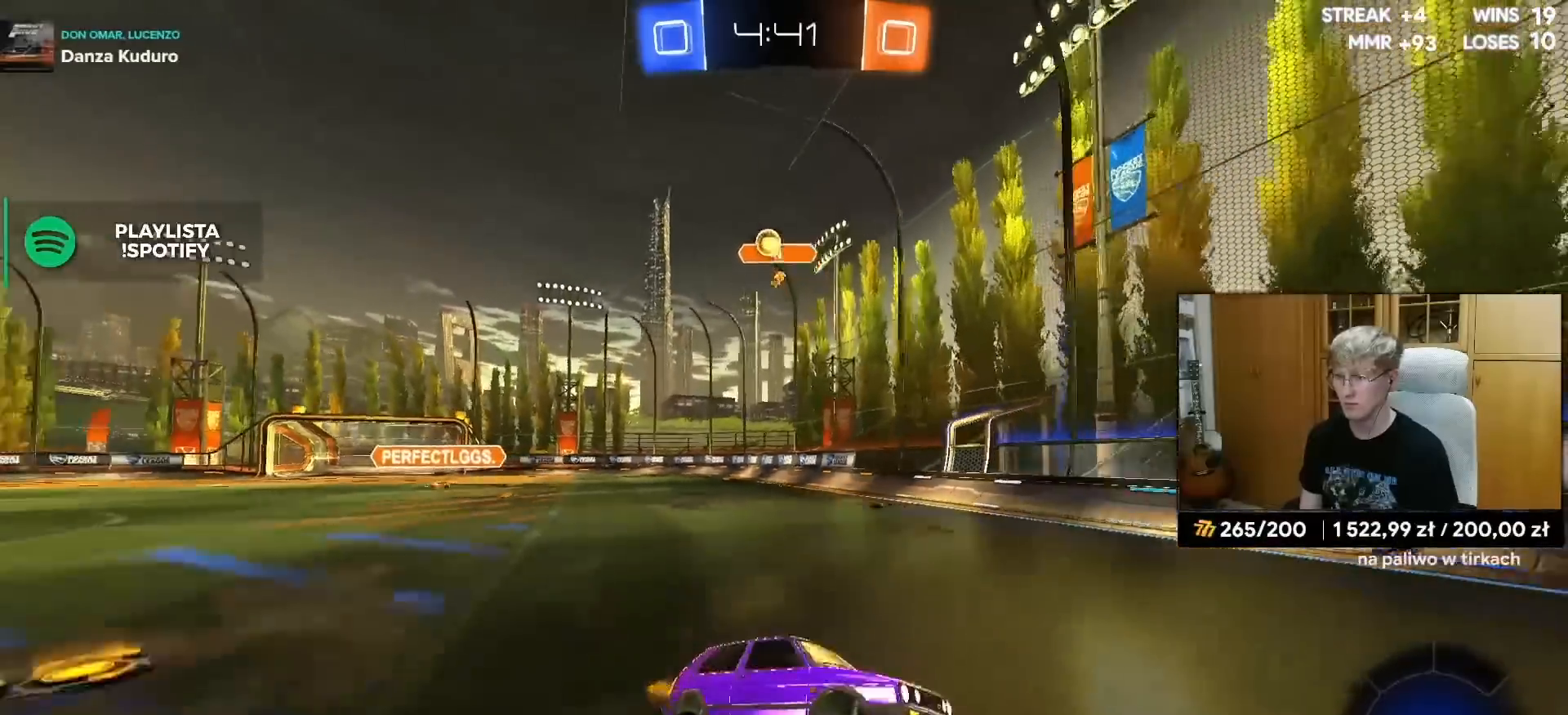
{"buttons": ["R2"], "left_stick": "center", "right_stick": "center", "events": [[83, "TRIANGLE", "down"], [83, "left_stick", "center"], [167, "TRIANGLE", "up"], [317, "R1", "down"], [400, "left_stick", "left"], [483, "left_stick", "center"], [500, "R1", "up"]]}
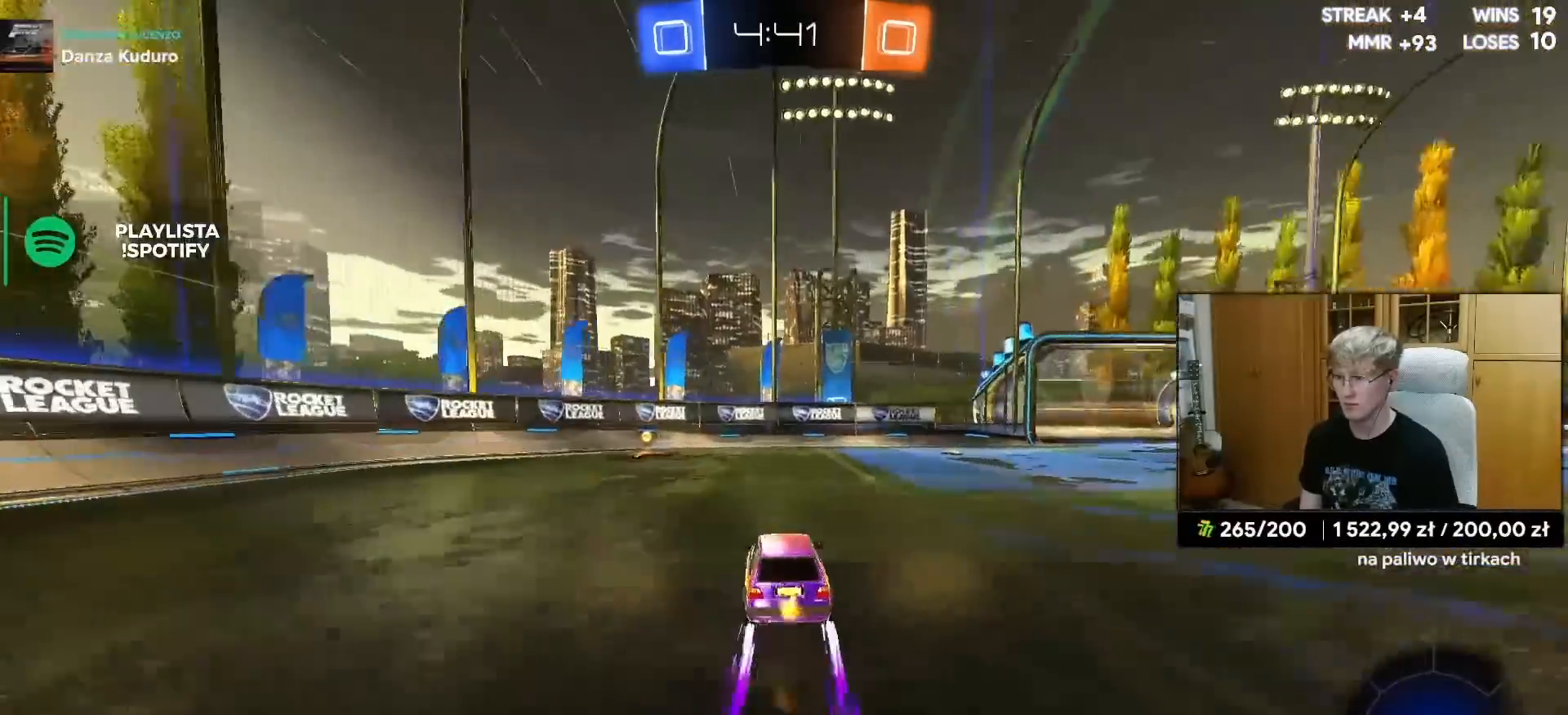
{"buttons": ["L1", "R2"], "left_stick": "right", "right_stick": "center", "events": [[100, "left_stick", "left"], [183, "TRIANGLE", "down"], [250, "TRIANGLE", "up"], [350, "left_stick", "center"], [400, "left_stick", "right"], [483, "L1", "down"]]}
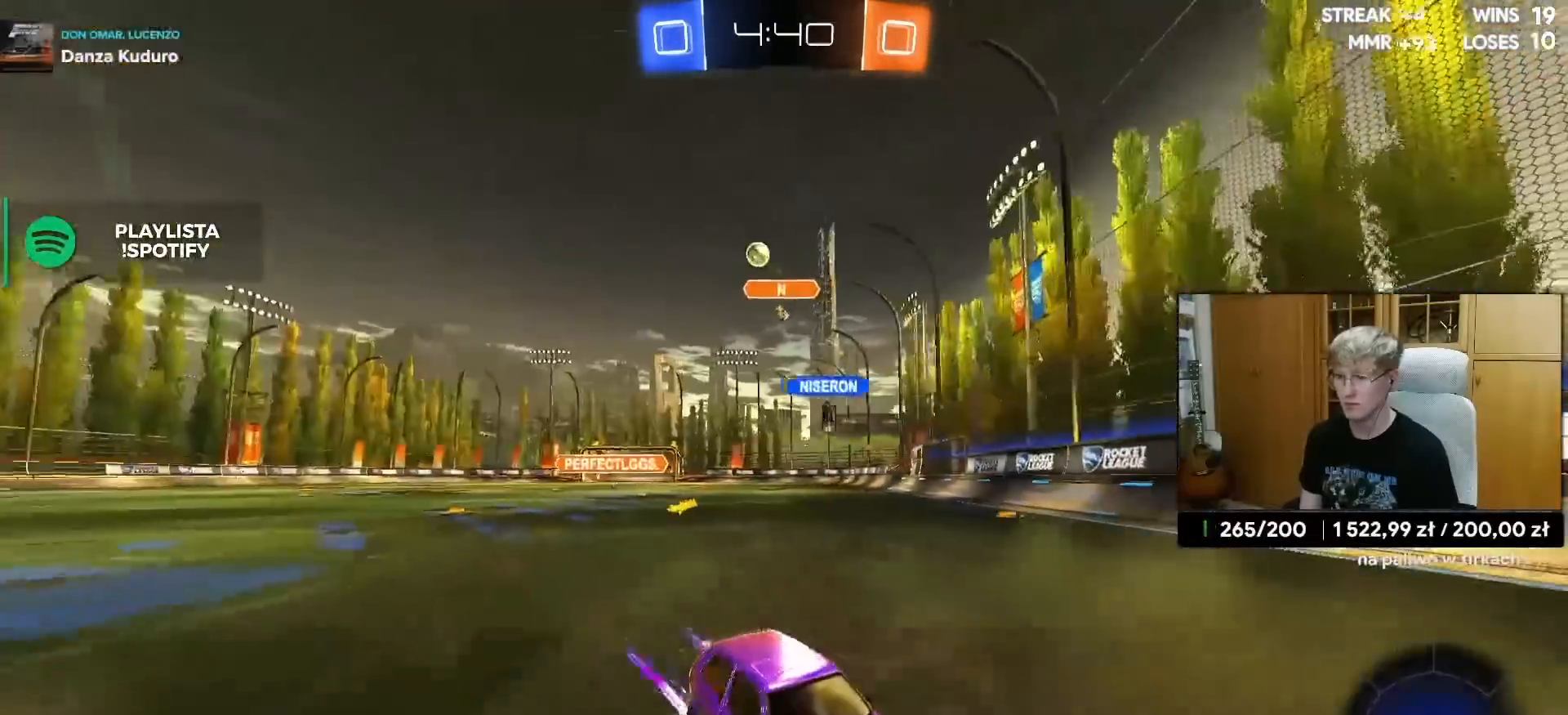
{"buttons": ["R2"], "left_stick": "up-right", "right_stick": "center", "events": [[117, "L1", "up"], [217, "R1", "down"], [267, "R1", "up"], [417, "left_stick", "center"], [483, "left_stick", "up-right"]]}
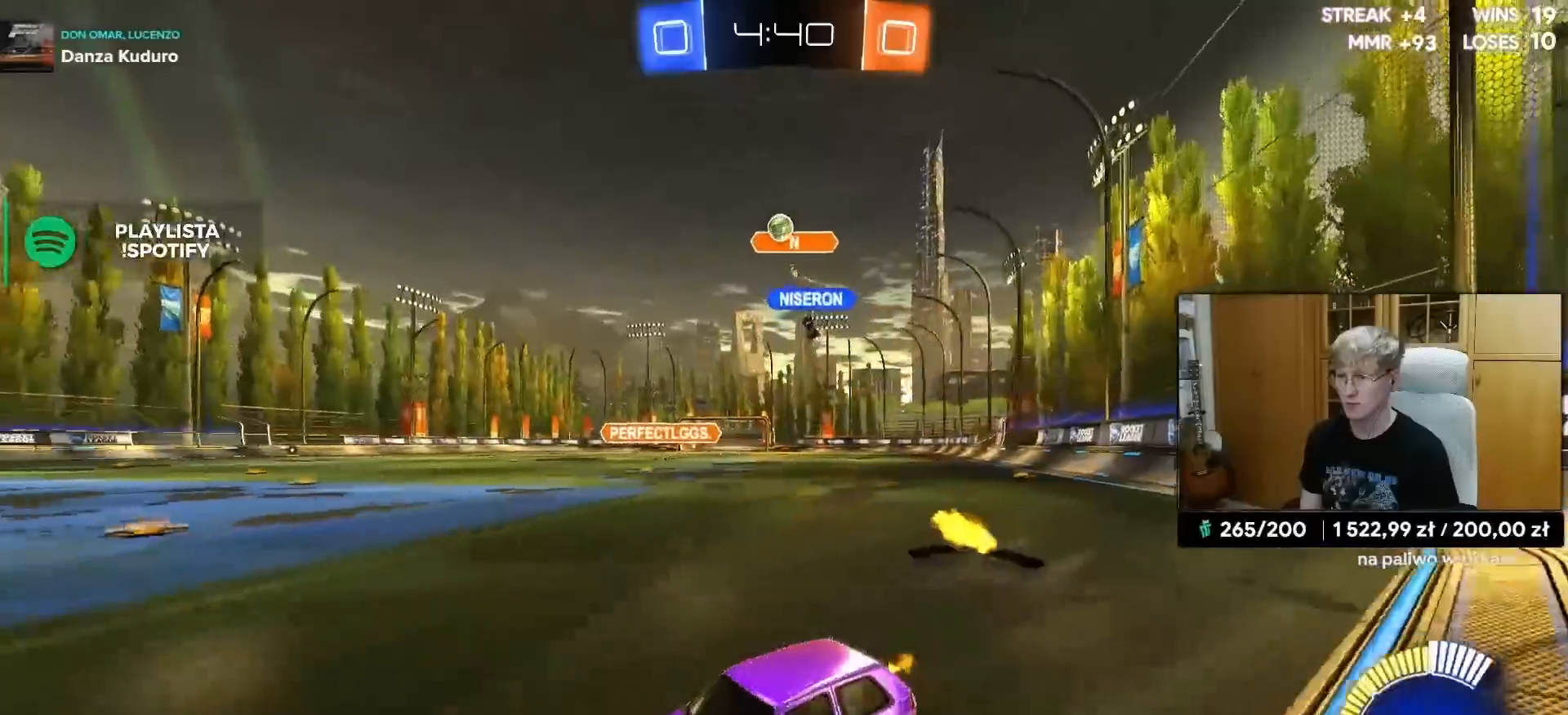
{"buttons": ["R2"], "left_stick": "left", "right_stick": "center", "events": [[133, "left_stick", "center"], [267, "R2", "up"], [267, "left_stick", "right"], [333, "L2", "down"], [400, "R2", "down"], [467, "L2", "up"], [500, "left_stick", "left"]]}
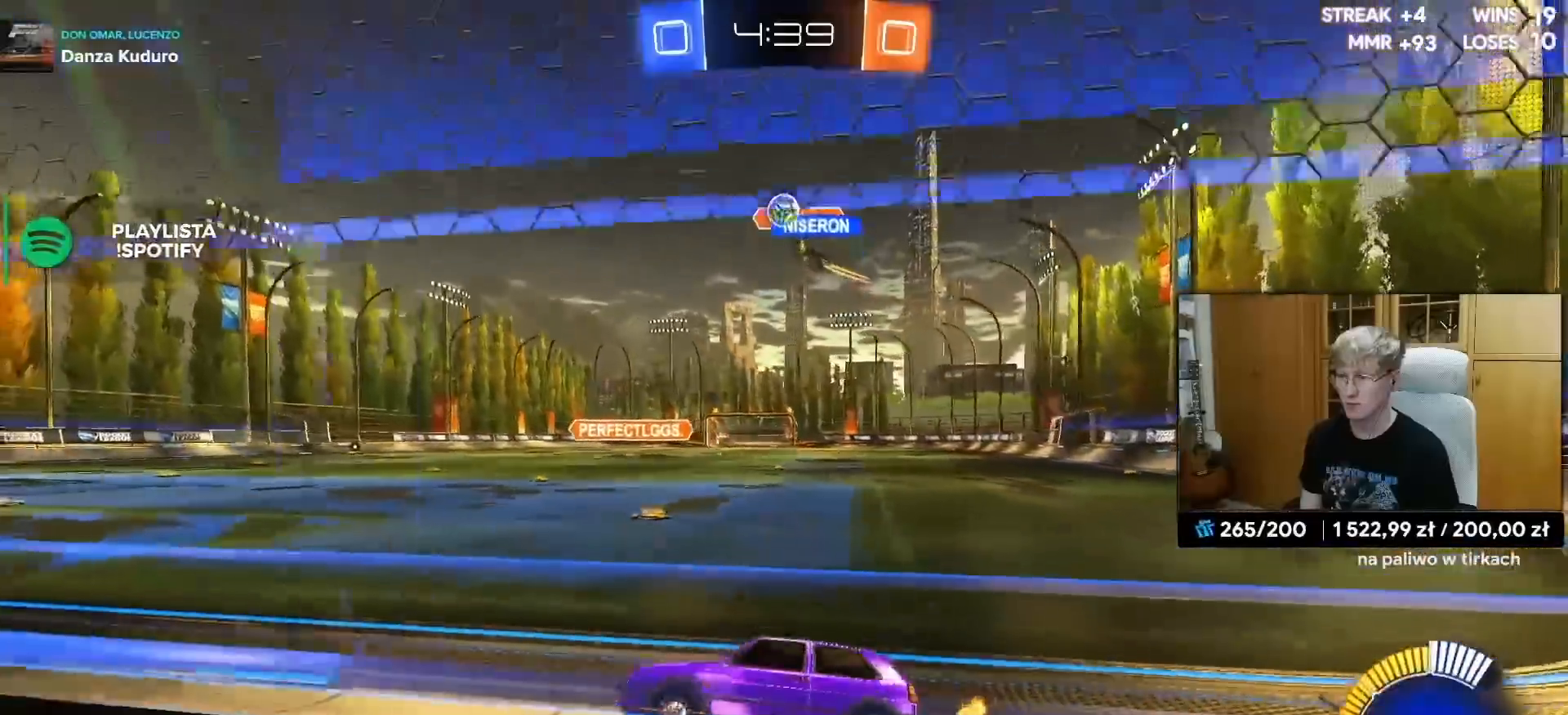
{"buttons": ["R2"], "left_stick": "center", "right_stick": "center", "events": [[100, "R1", "down"], [217, "left_stick", "center"], [300, "R1", "up"]]}
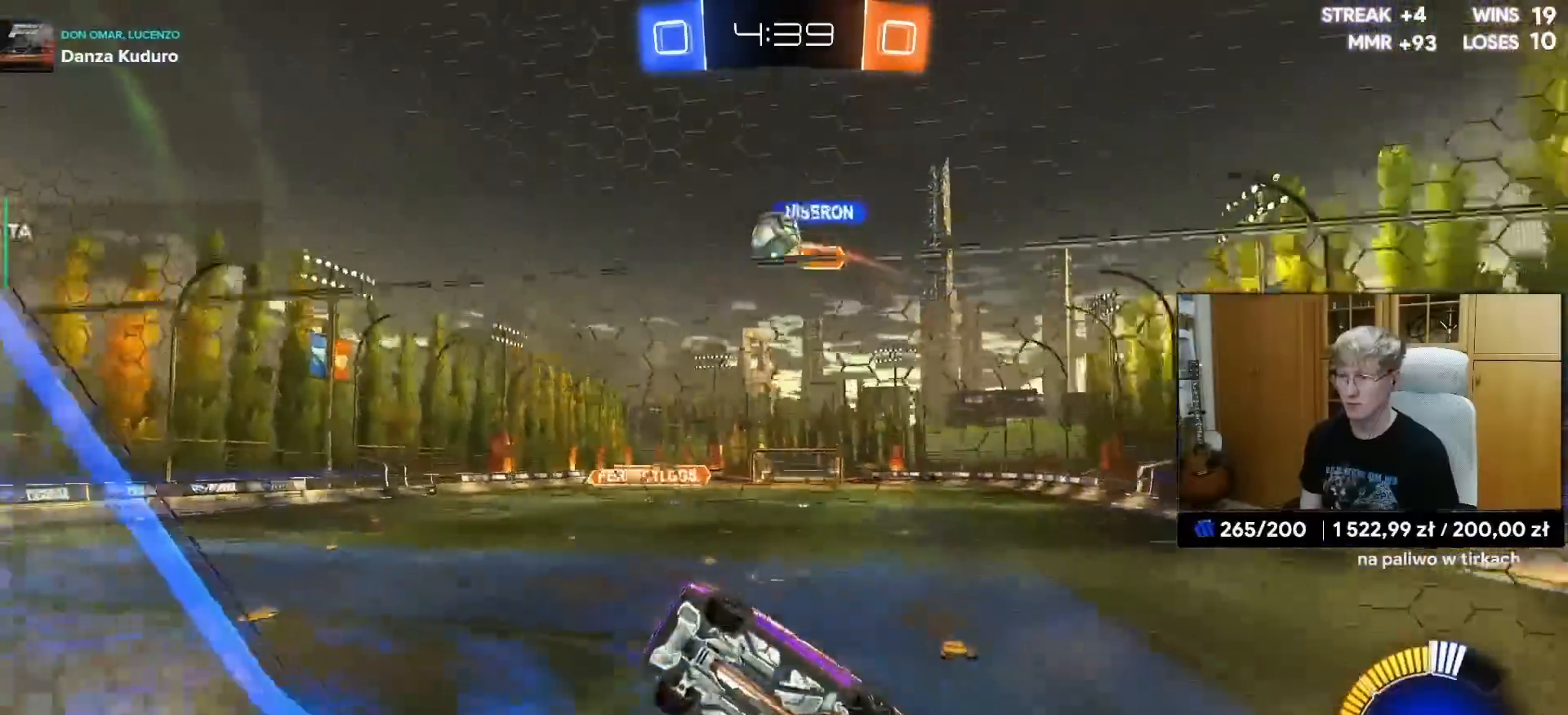
{"buttons": ["CROSS", "L1", "R1"], "left_stick": "up-left", "right_stick": "center", "events": [[33, "R1", "down"], [67, "CROSS", "down"], [83, "left_stick", "right"], [183, "R2", "up"], [200, "L1", "down"], [217, "left_stick", "left"], [283, "CROSS", "up"], [483, "CROSS", "down"], [483, "left_stick", "up-left"]]}
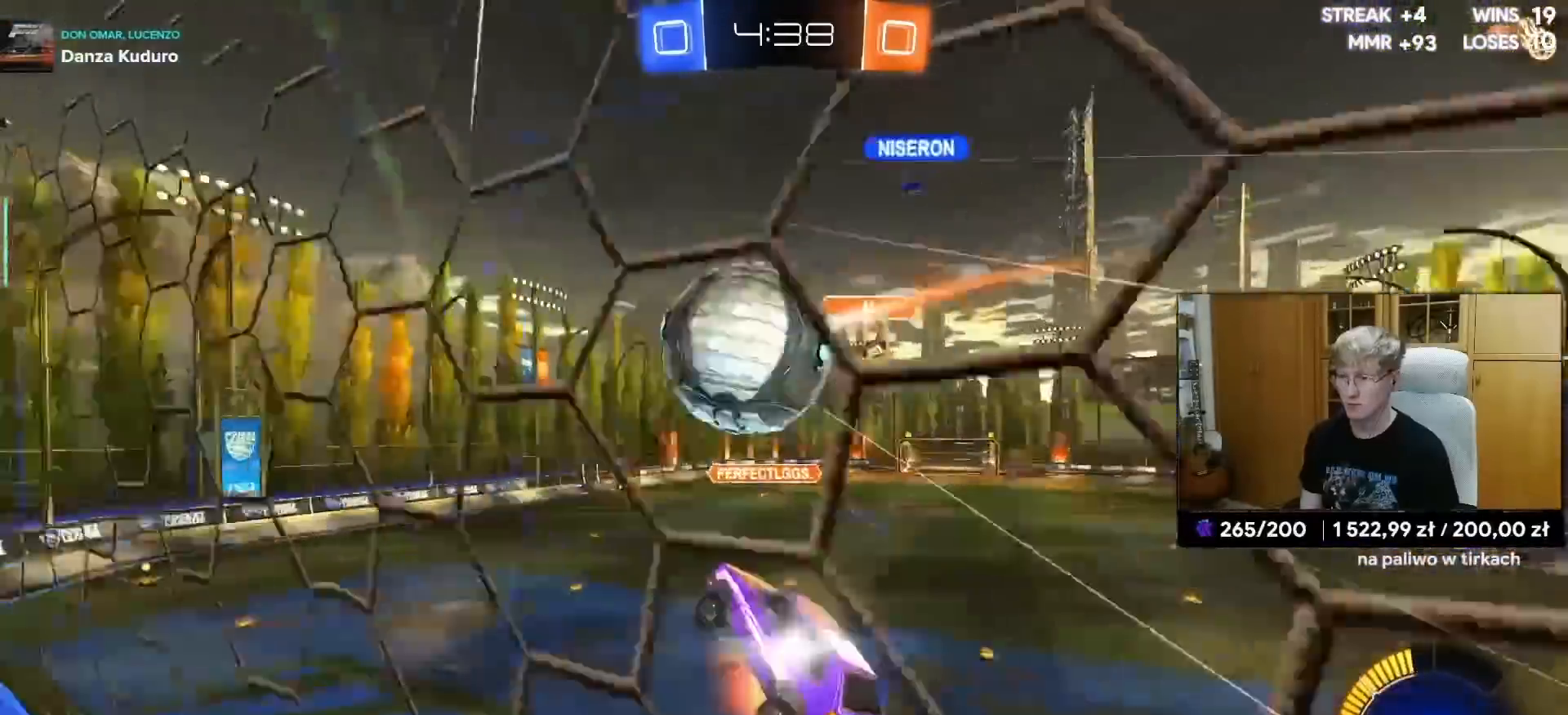
{"buttons": ["L1"], "left_stick": "left", "right_stick": "center", "events": [[17, "L3", "down"], [100, "CROSS", "up"], [117, "left_stick", "down"], [133, "L3", "up"], [183, "R1", "up"], [283, "left_stick", "left"], [467, "TRIANGLE", "down"], [500, "TRIANGLE", "up"]]}
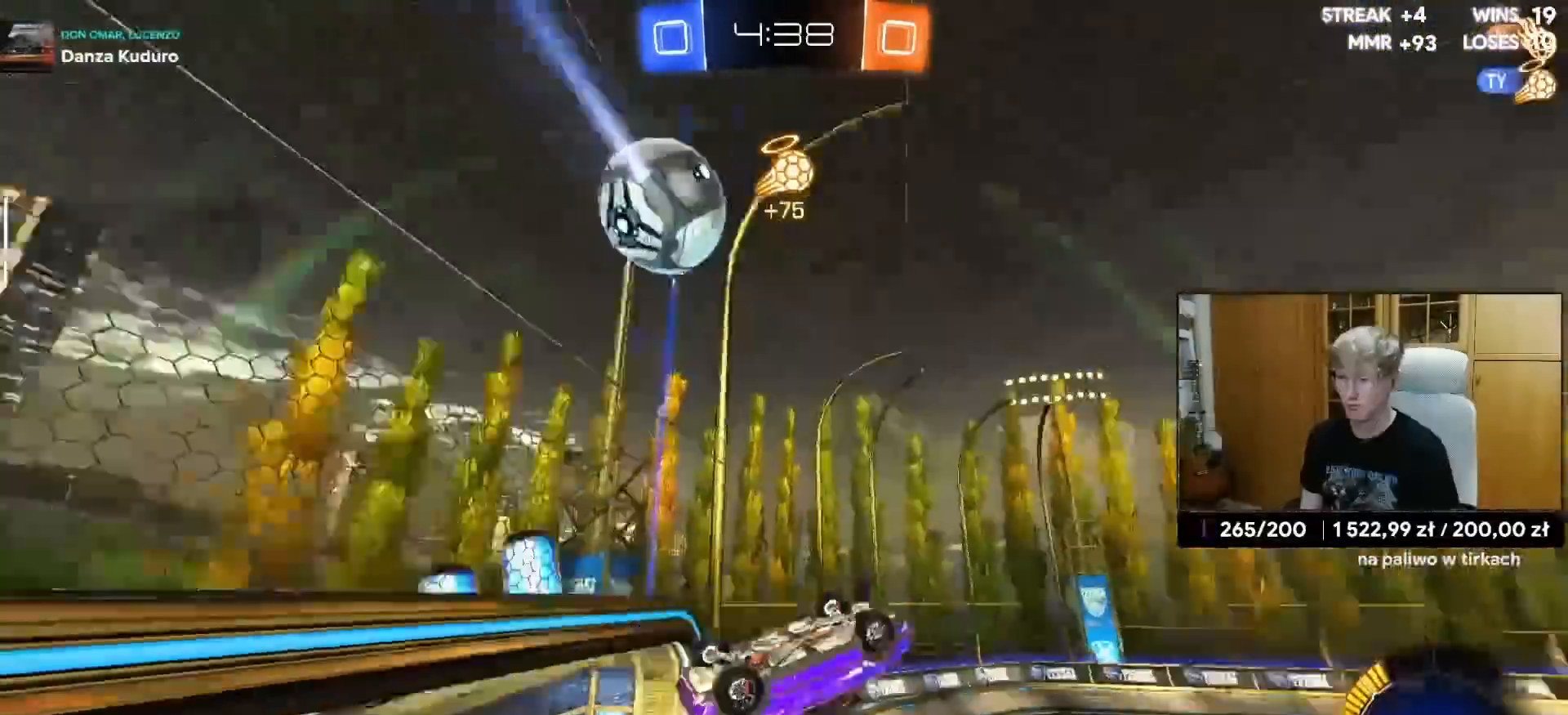
{"buttons": ["R1"], "left_stick": "center", "right_stick": "center", "events": [[150, "L1", "up"], [217, "R1", "down"], [317, "left_stick", "center"]]}
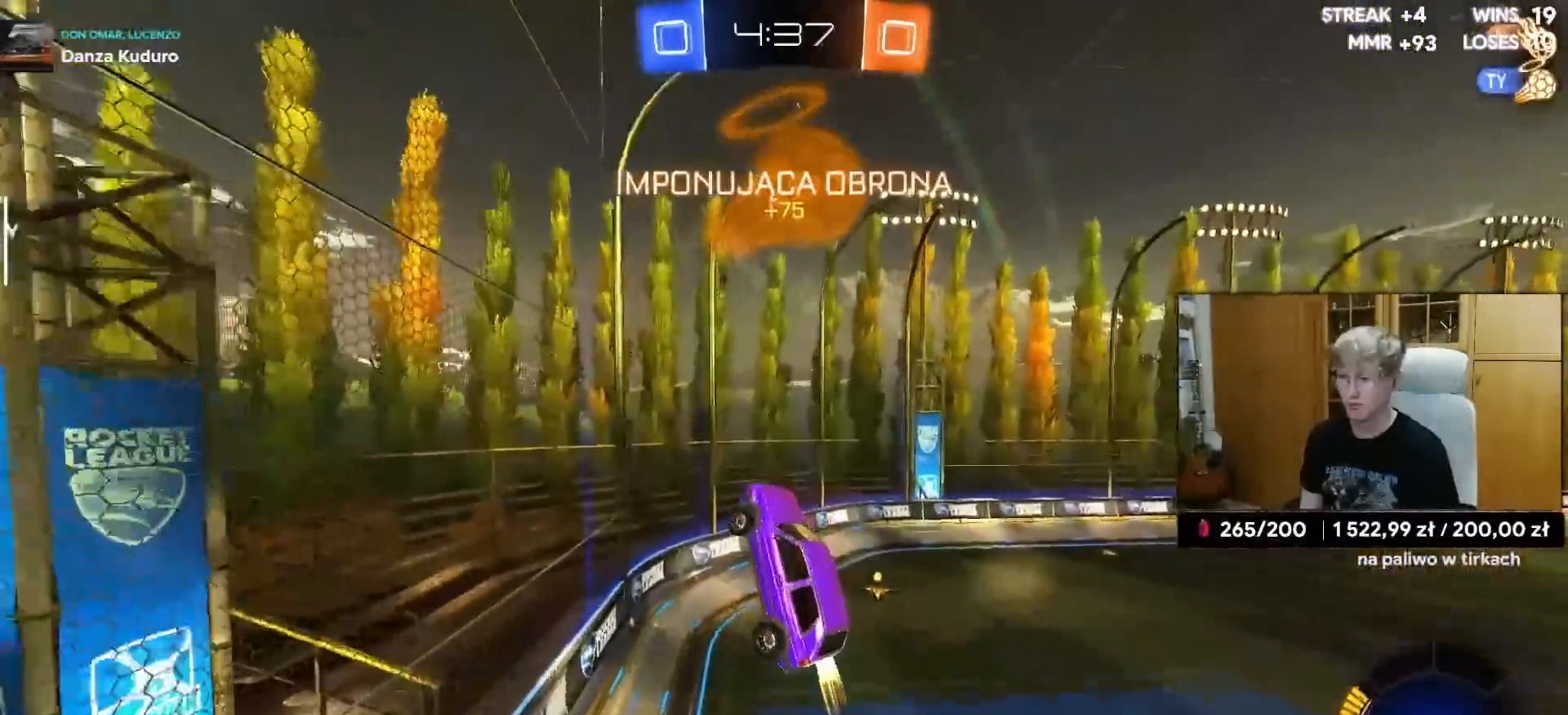
{"buttons": ["TRIANGLE", "L1", "R2"], "left_stick": "right", "right_stick": "center", "events": [[83, "left_stick", "right"], [383, "R2", "down"], [467, "L1", "down"], [467, "TRIANGLE", "down"], [500, "R1", "up"]]}
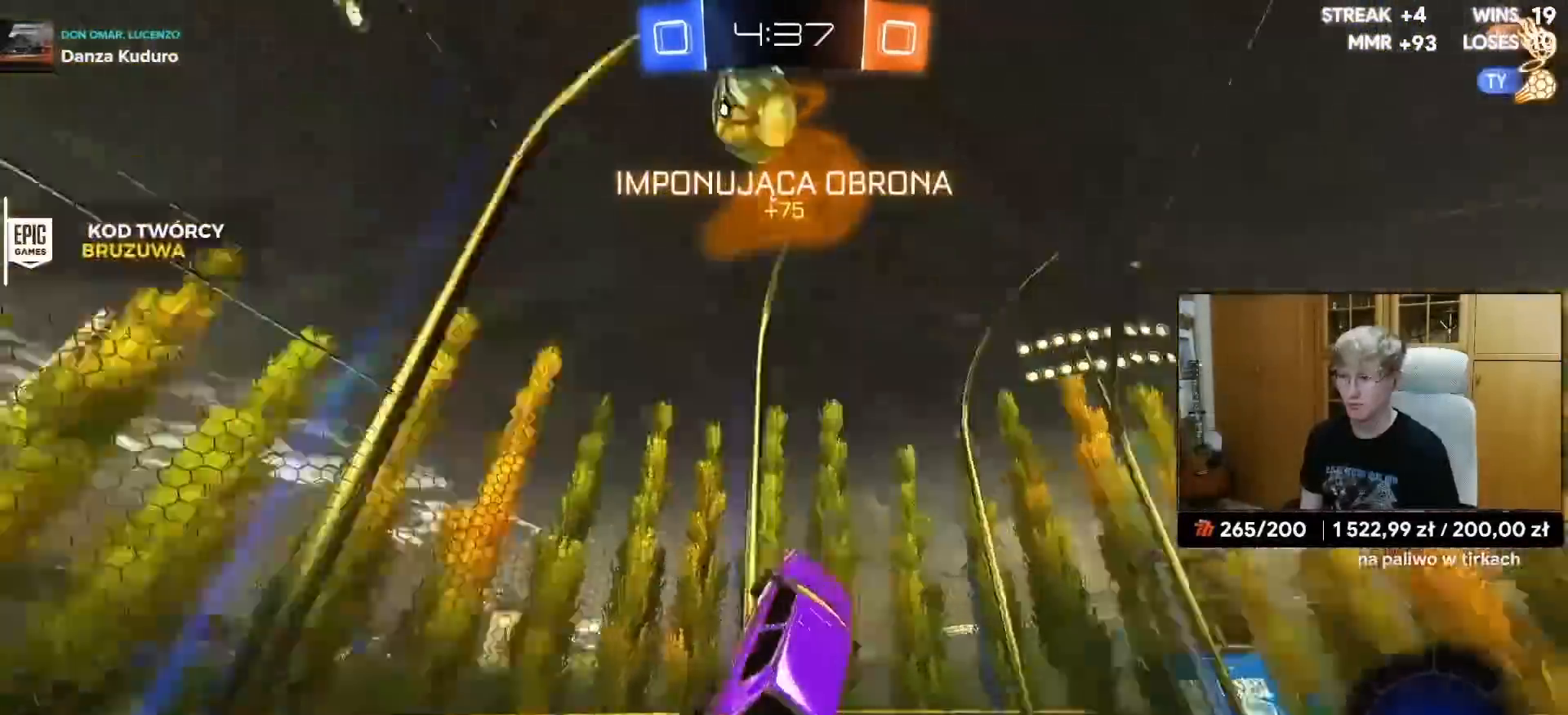
{"buttons": ["R2"], "left_stick": "center", "right_stick": "center", "events": [[50, "L1", "up"], [50, "TRIANGLE", "up"], [133, "left_stick", "center"], [217, "L1", "down"], [217, "left_stick", "left"], [300, "L1", "up"], [350, "left_stick", "center"]]}
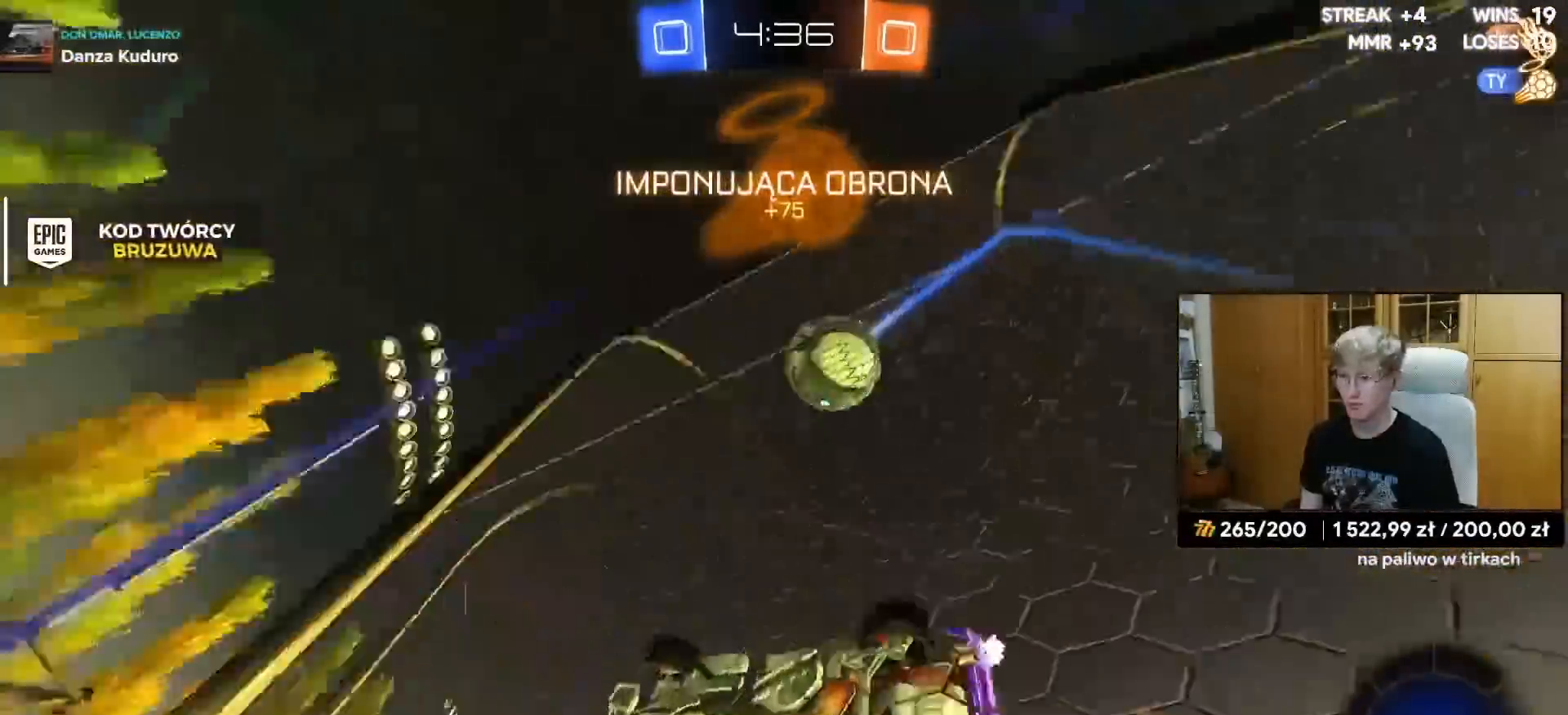
{"buttons": ["CROSS", "L1", "R1"], "left_stick": "right", "right_stick": "center", "events": [[67, "left_stick", "left"], [267, "CROSS", "down"], [300, "L1", "down"], [300, "R2", "up"], [300, "left_stick", "right"], [383, "CROSS", "up"], [433, "R1", "down"], [467, "CROSS", "down"]]}
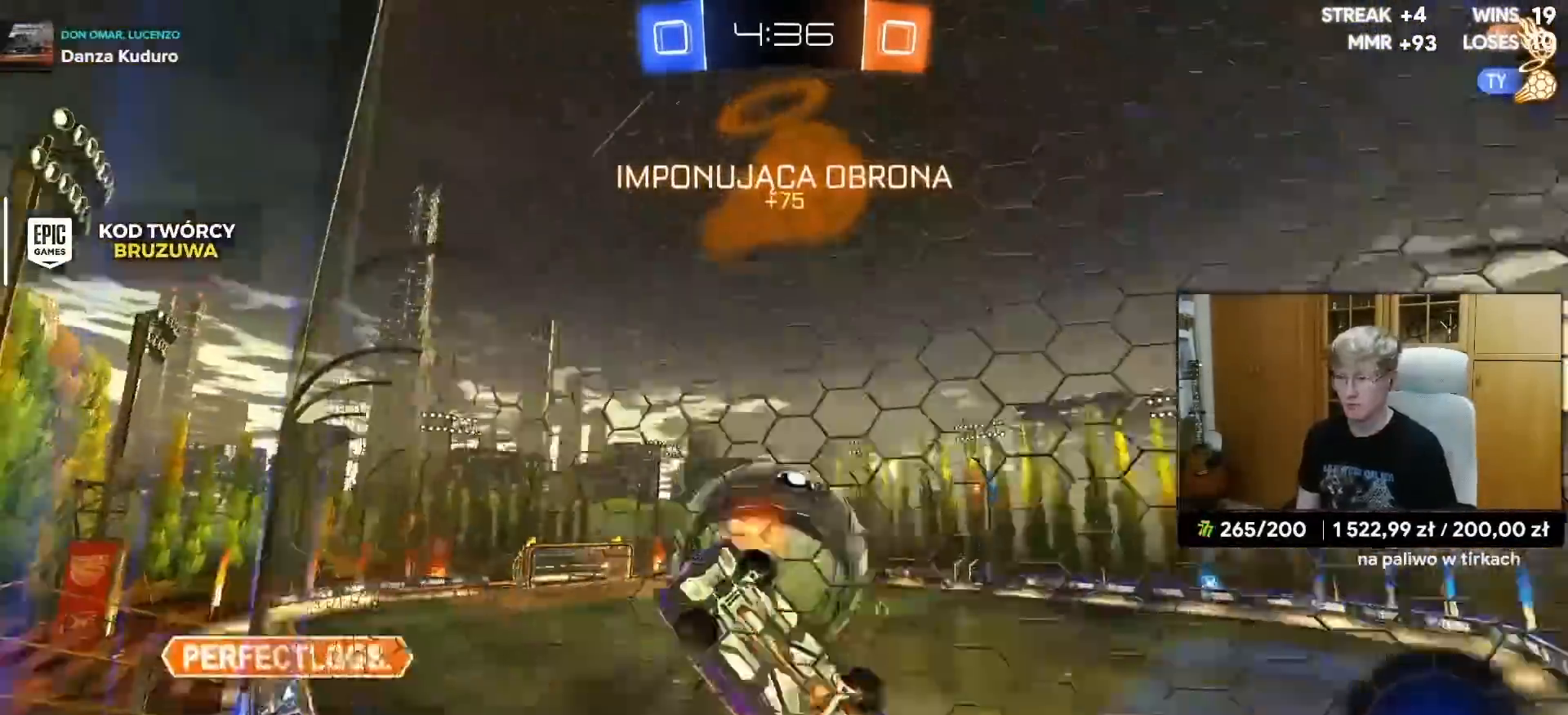
{"buttons": ["L1"], "left_stick": "right", "right_stick": "center", "events": [[17, "R1", "up"], [67, "CROSS", "up"], [233, "L1", "up"], [233, "left_stick", "center"], [333, "left_stick", "right"], [417, "L1", "down"]]}
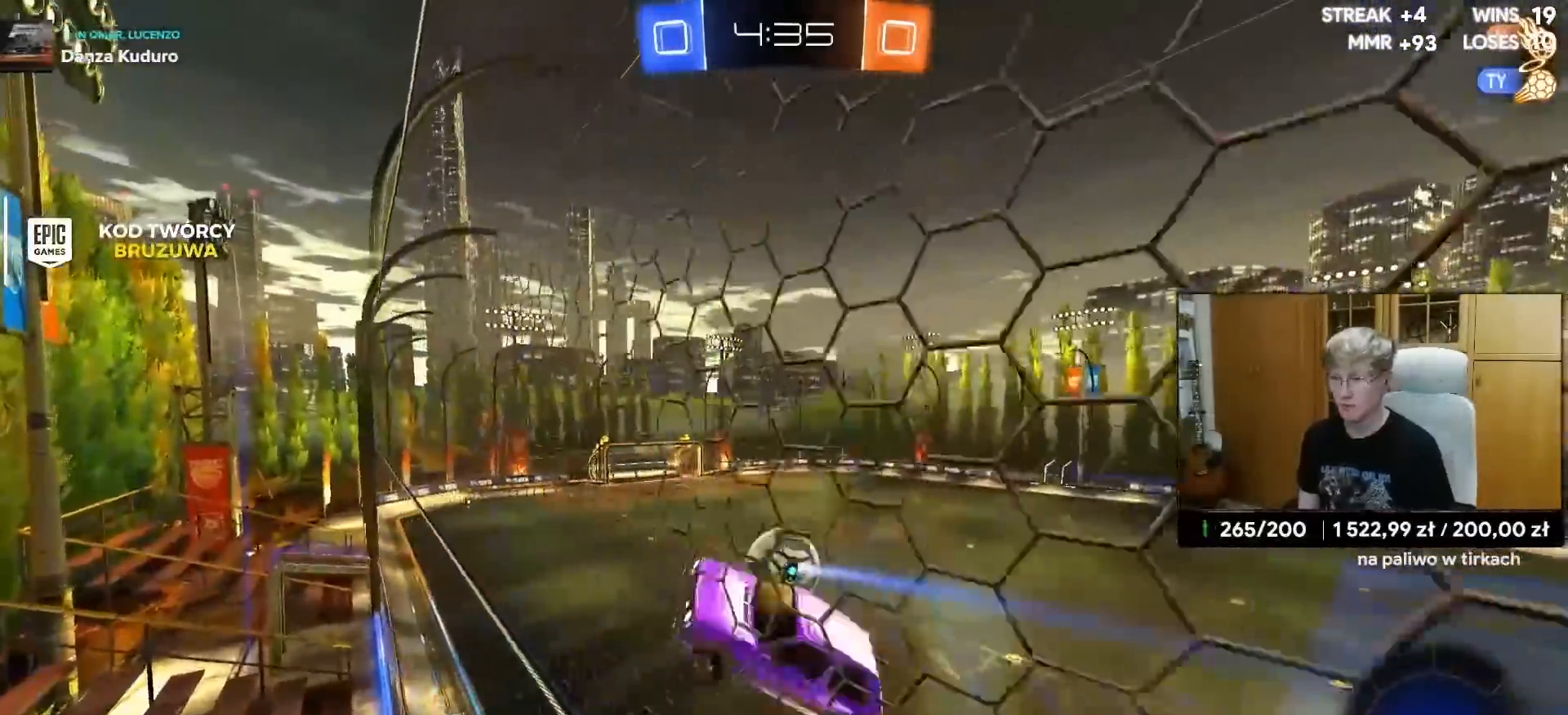
{"buttons": ["L1", "R2"], "left_stick": "down", "right_stick": "center", "events": [[133, "R2", "down"], [217, "left_stick", "down-right"], [450, "left_stick", "down"]]}
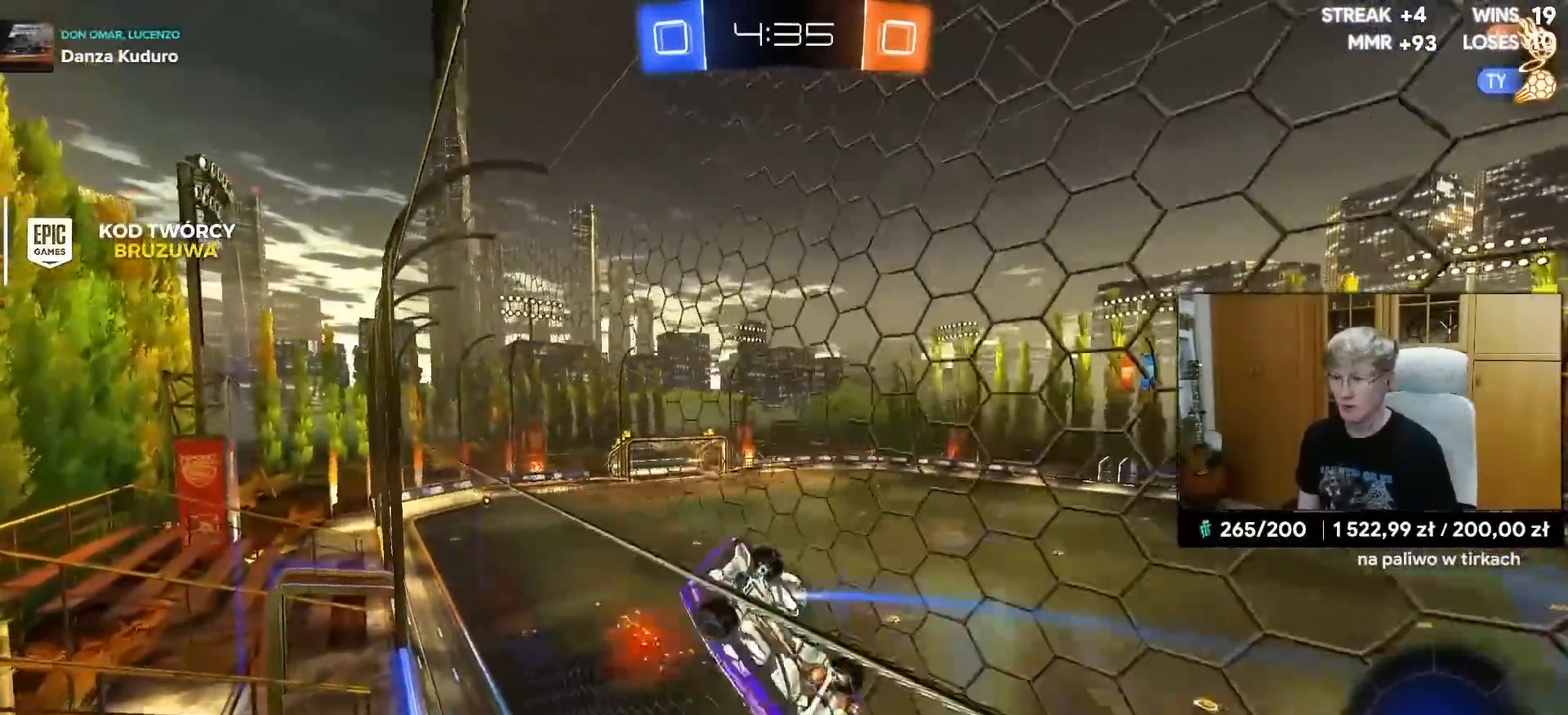
{"buttons": ["L1", "R2"], "left_stick": "right", "right_stick": "center", "events": [[17, "left_stick", "down-left"], [117, "left_stick", "left"], [200, "R1", "down"], [250, "R1", "up"], [367, "left_stick", "center"], [467, "left_stick", "right"]]}
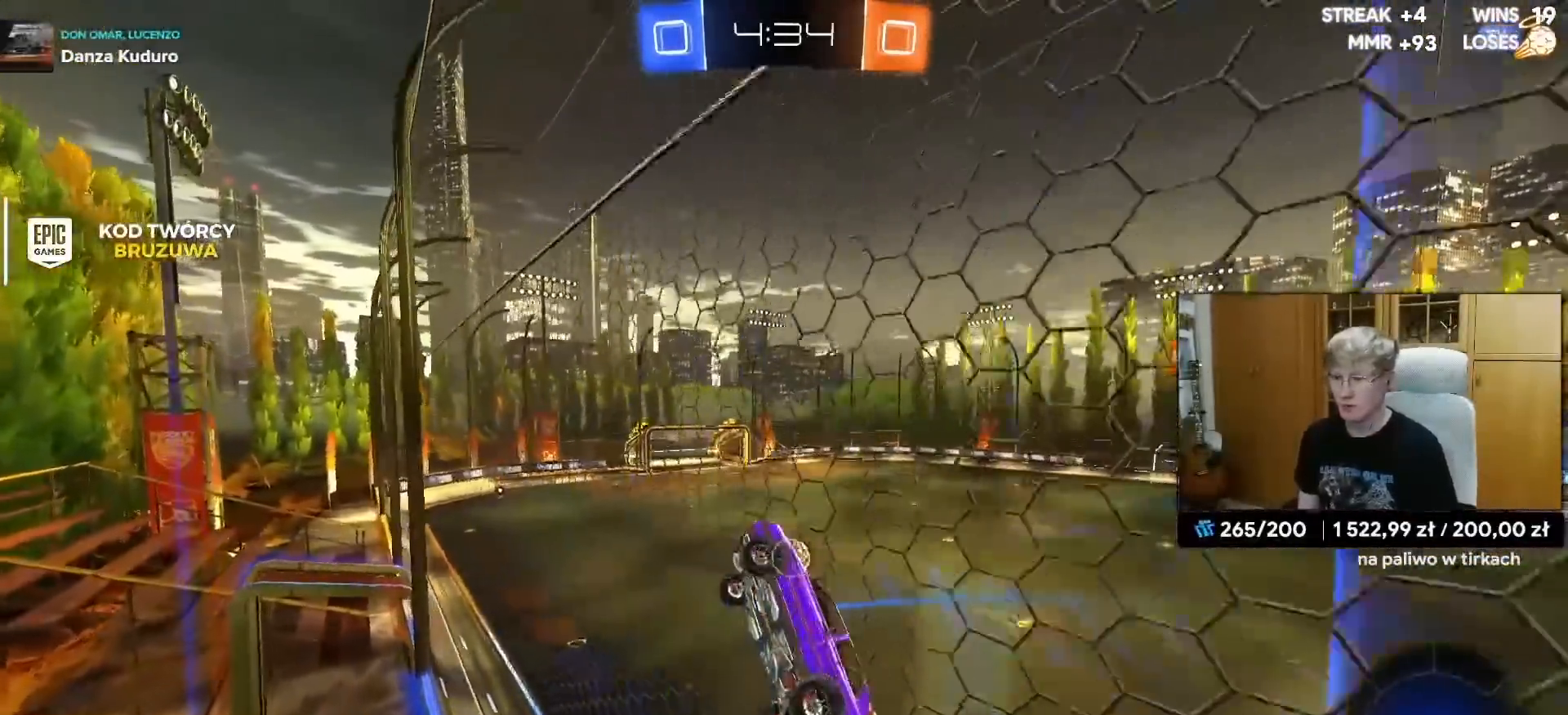
{"buttons": ["L1", "R2"], "left_stick": "right", "right_stick": "center", "events": [[67, "CROSS", "down"], [217, "CROSS", "up"], [233, "CROSS", "down"], [300, "CROSS", "up"]]}
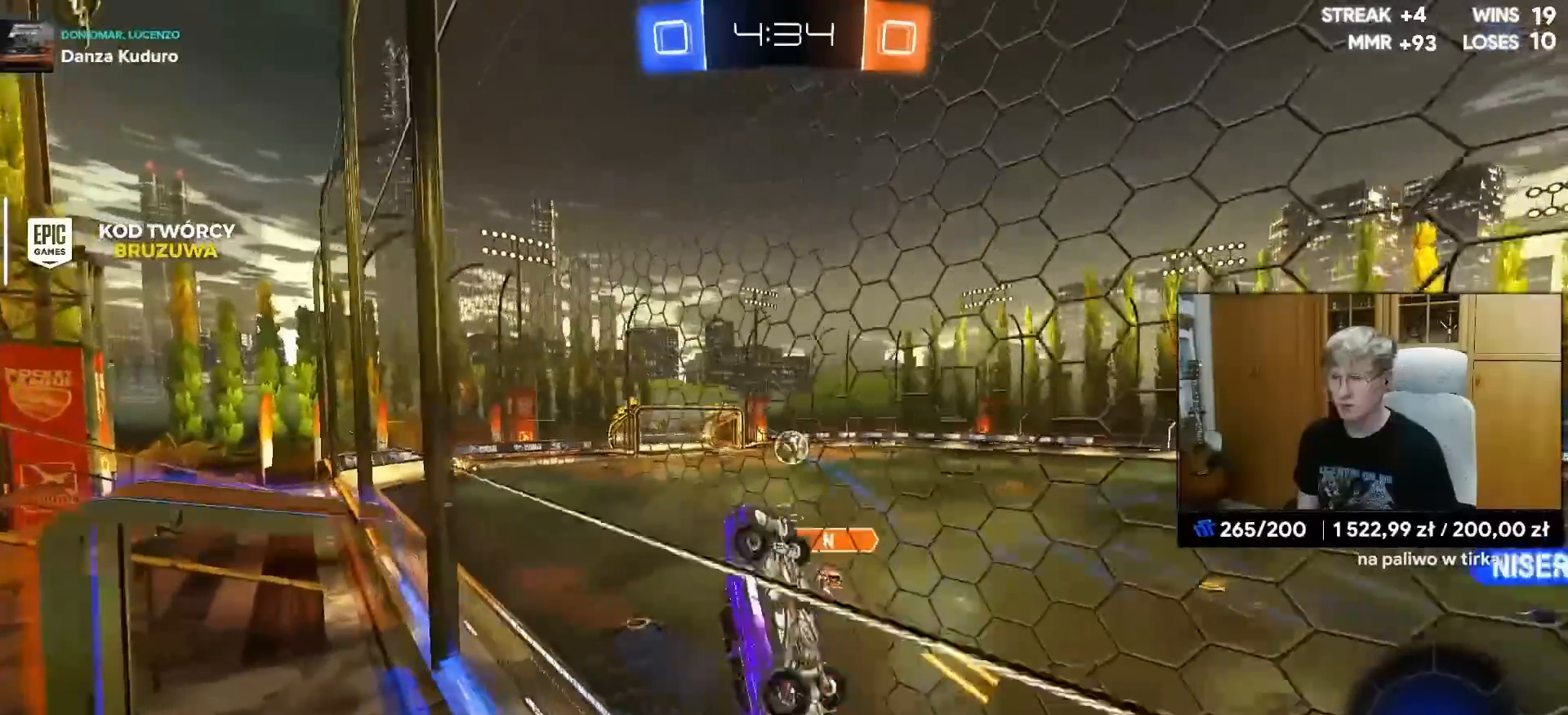
{"buttons": ["L1", "R2"], "left_stick": "up", "right_stick": "center", "events": [[17, "left_stick", "up-right"], [50, "CROSS", "down"], [150, "CROSS", "up"], [467, "left_stick", "up"]]}
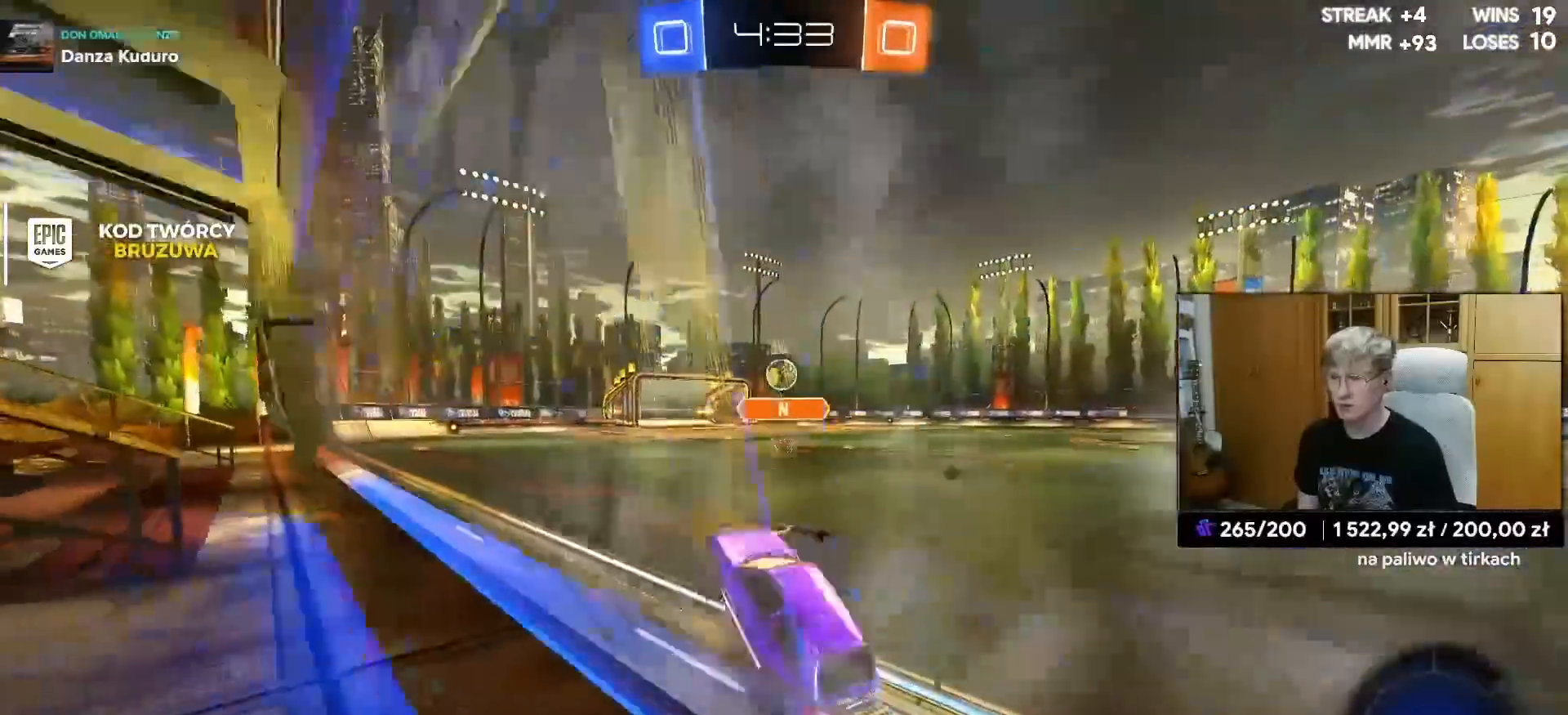
{"buttons": ["R1", "R2"], "left_stick": "left", "right_stick": "center", "events": [[150, "L1", "up"], [167, "R1", "down"], [167, "left_stick", "up-right"], [283, "left_stick", "center"], [450, "left_stick", "left"]]}
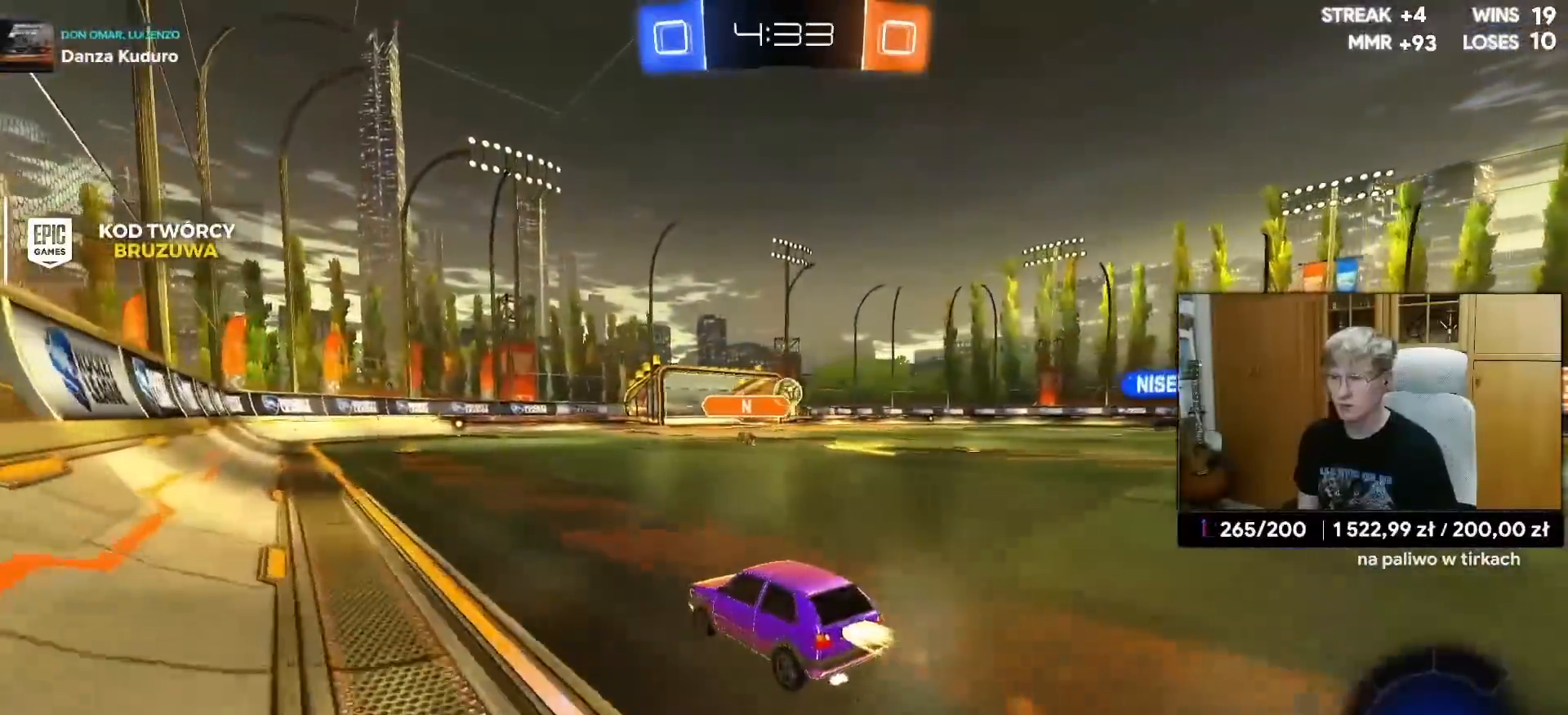
{"buttons": ["R1", "R2"], "left_stick": "center", "right_stick": "center", "events": [[67, "left_stick", "center"], [333, "left_stick", "up-right"], [500, "left_stick", "center"]]}
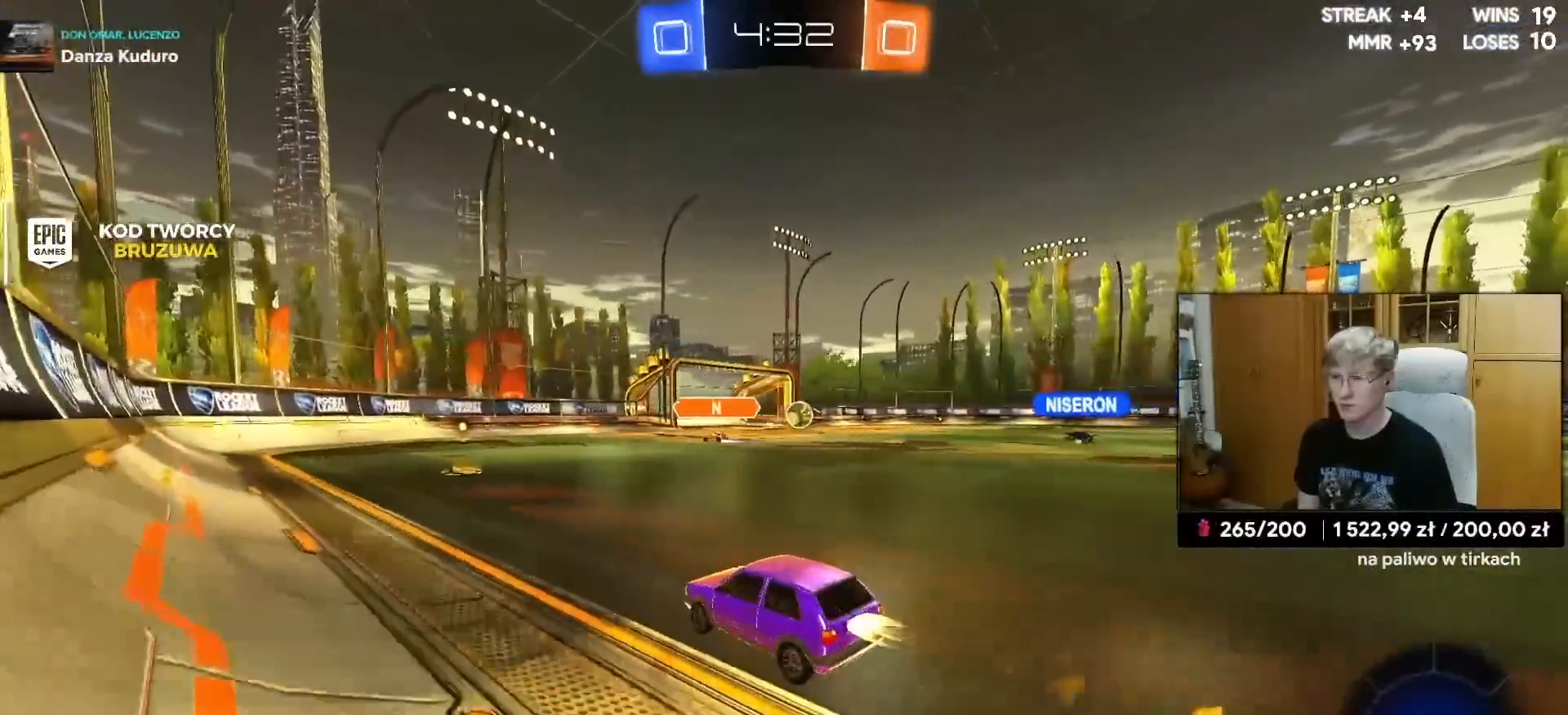
{"buttons": ["R2"], "left_stick": "center", "right_stick": "center", "events": [[200, "R1", "up"], [250, "left_stick", "left"], [333, "left_stick", "center"]]}
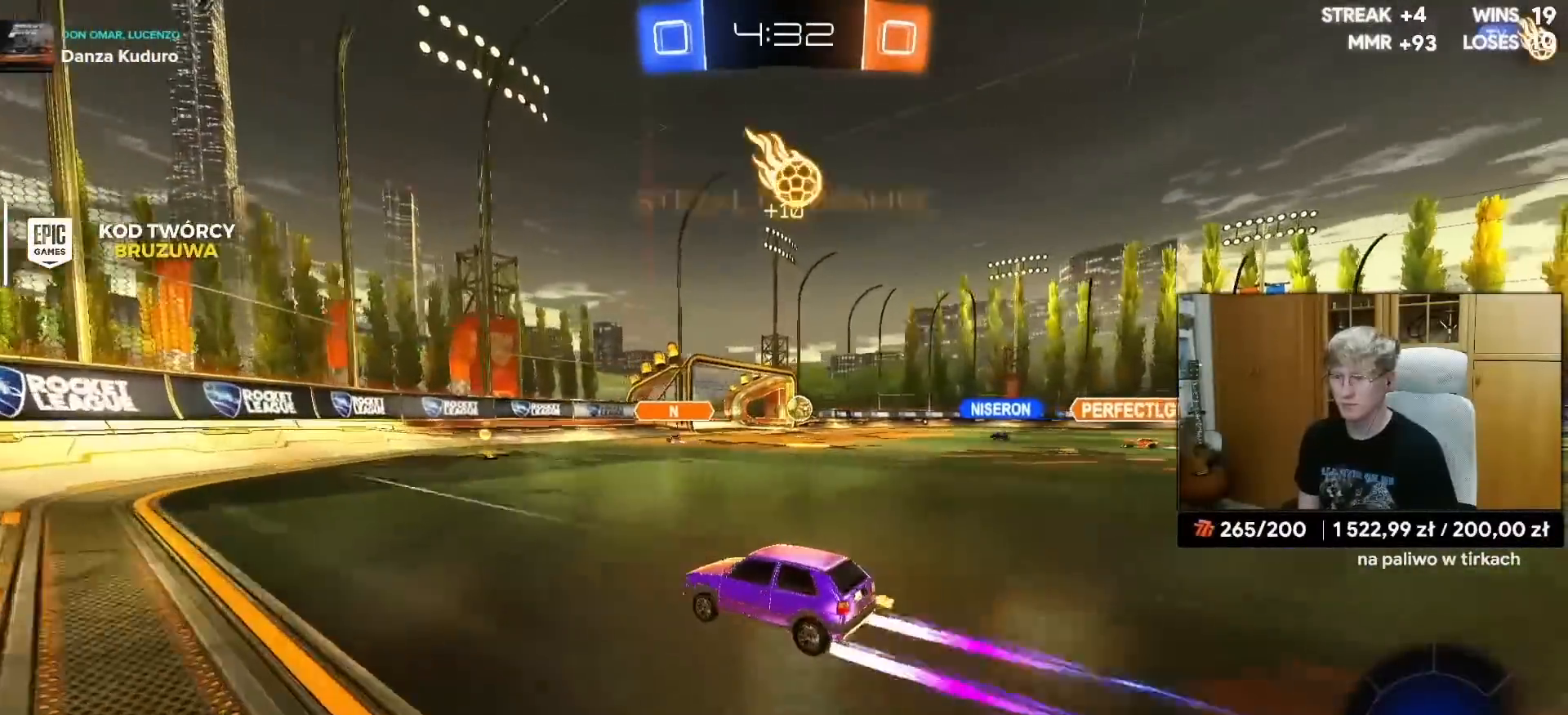
{"buttons": ["L1", "R2"], "left_stick": "right", "right_stick": "center", "events": [[67, "left_stick", "up-right"], [183, "left_stick", "center"], [317, "left_stick", "right"], [483, "L1", "down"]]}
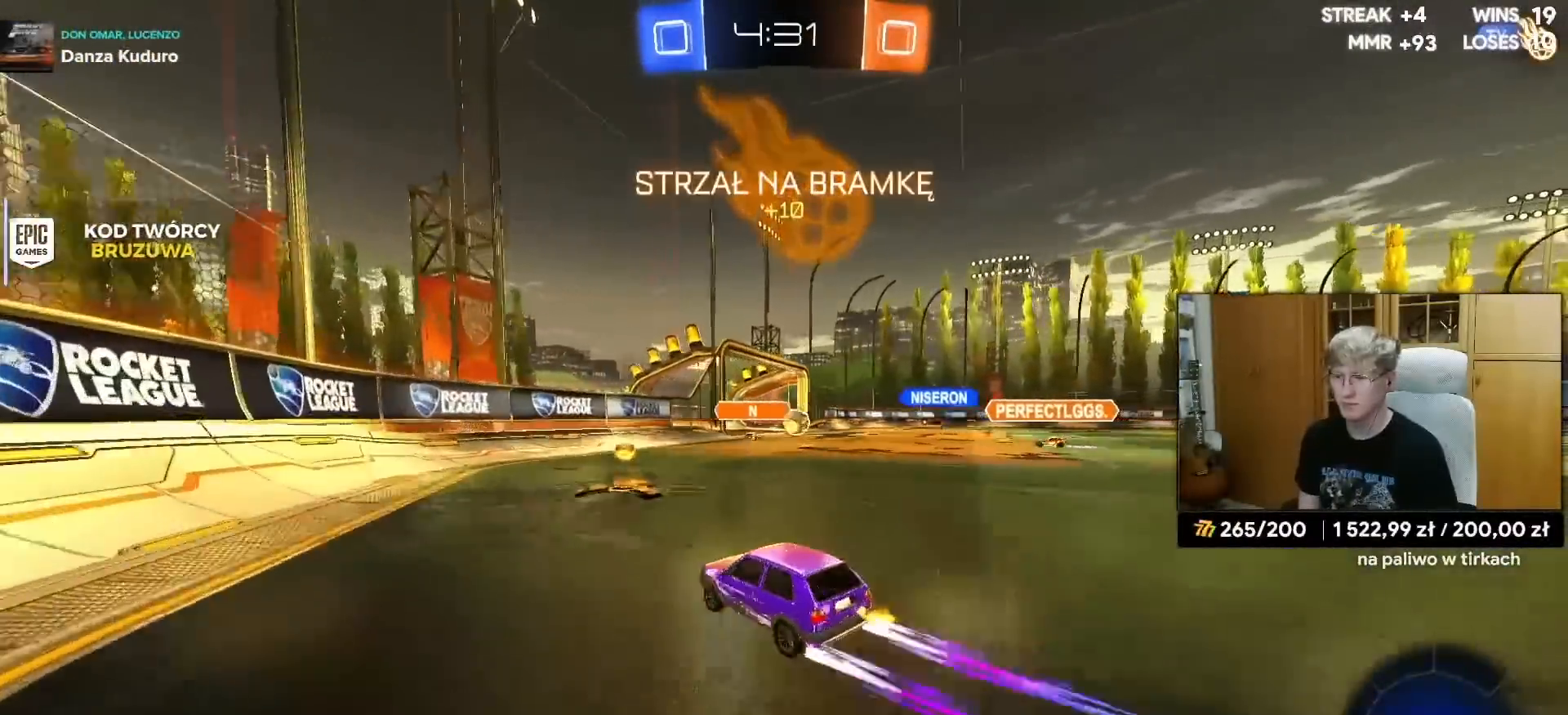
{"buttons": ["R1", "R2"], "left_stick": "up-right", "right_stick": "center", "events": [[67, "L1", "up"], [333, "R1", "down"], [350, "left_stick", "up-right"]]}
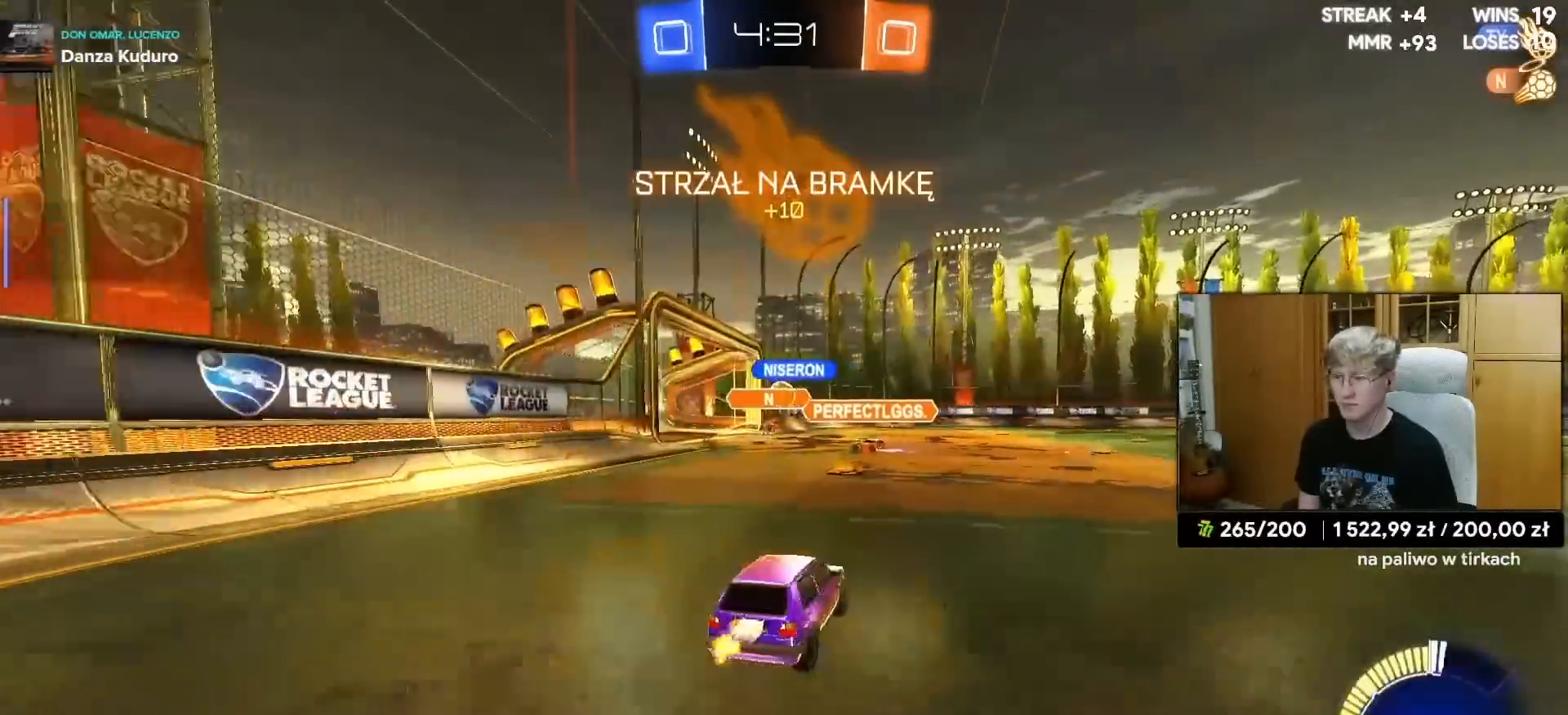
{"buttons": ["R2"], "left_stick": "center", "right_stick": "center", "events": [[50, "left_stick", "center"], [233, "R1", "up"]]}
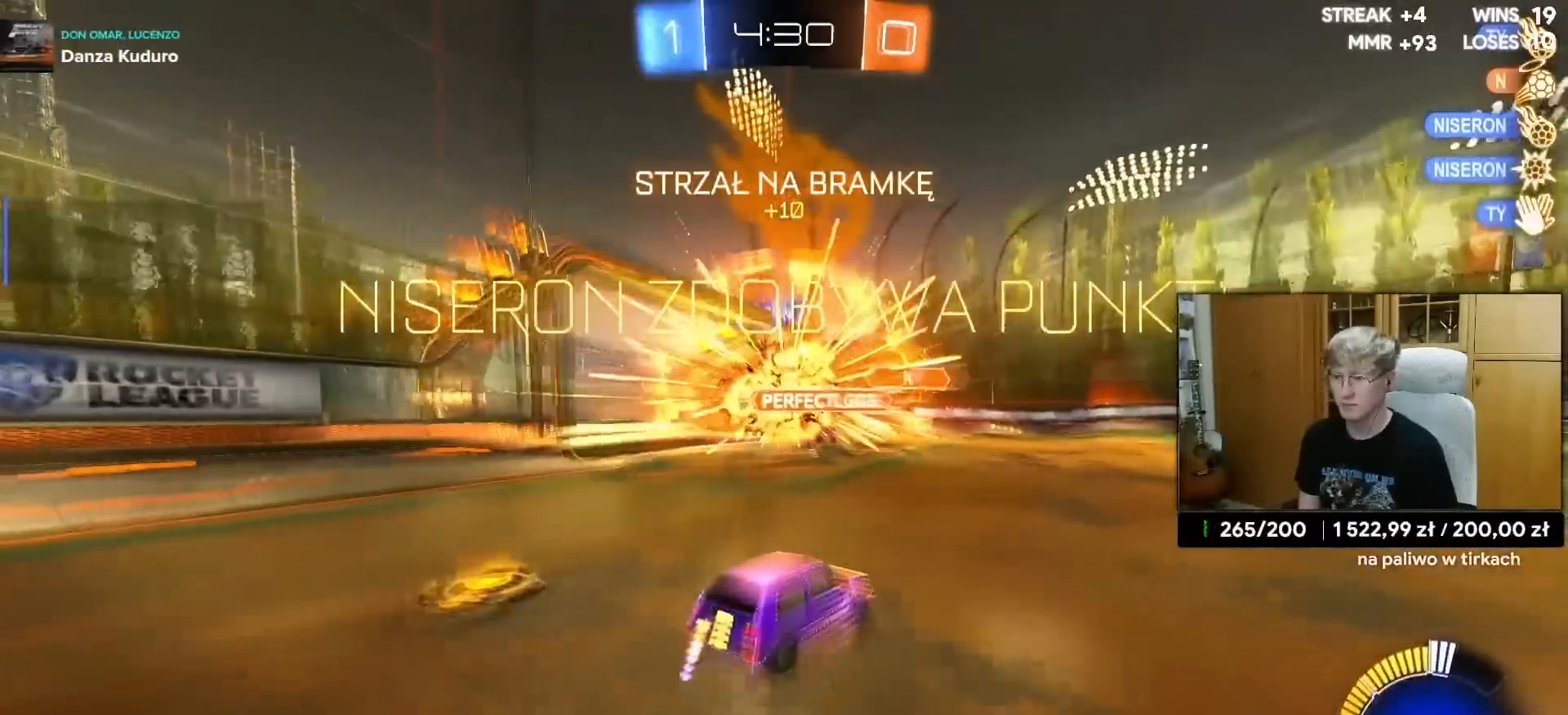
{"buttons": [], "left_stick": "center", "right_stick": "center", "events": [[117, "DPAD_LEFT", "down"], [200, "DPAD_LEFT", "up"], [283, "DPAD_UP", "down"], [283, "R2", "up"], [367, "DPAD_UP", "up"]]}